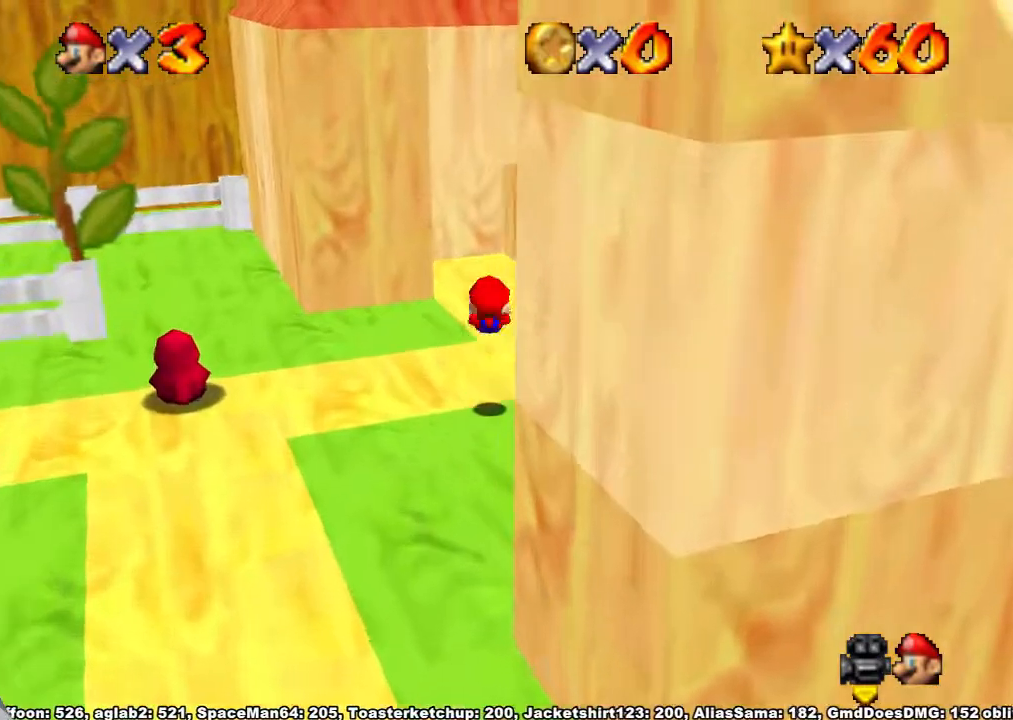
Gameplay with a controller (Xbox layout); each line is a JSON object with the inputs held at the frame after it. "button_events" lists button changes between this image and that frame as [ms after this image, input, new state], when the widget could be followed in between (sticks are given only as held states). Not read: L2 L3 R1 R3.
{"buttons": [], "left_stick": "up-left", "right_stick": "center", "button_events": []}
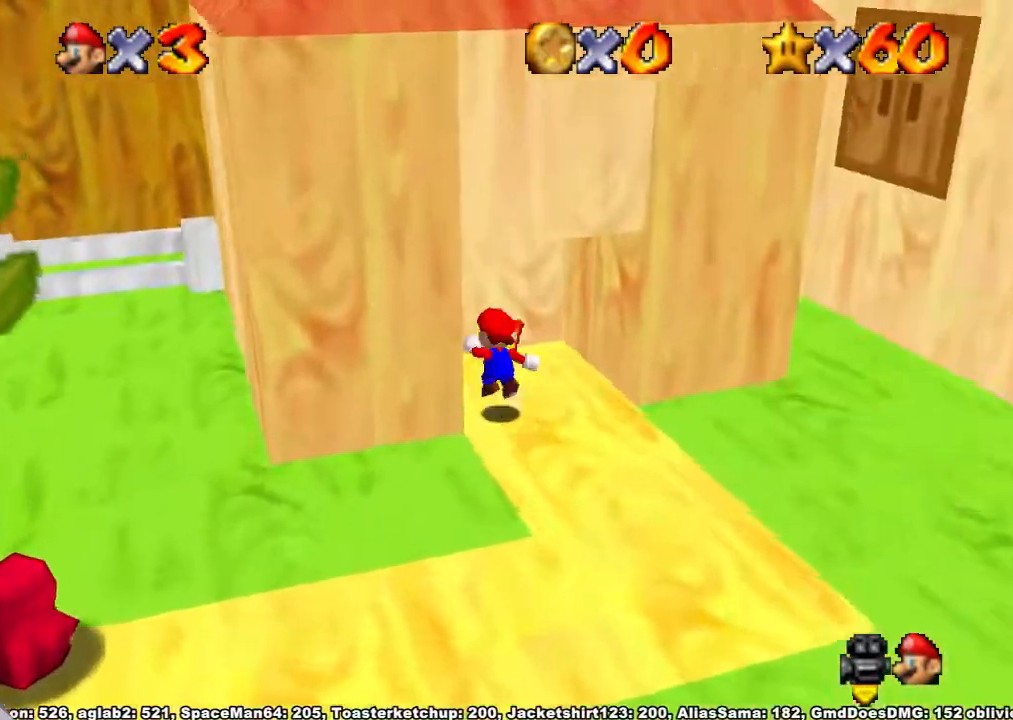
{"buttons": [], "left_stick": "down-left", "right_stick": "right", "button_events": [[33, "A", "down"], [100, "A", "up"], [233, "A", "down"], [300, "A", "up"]]}
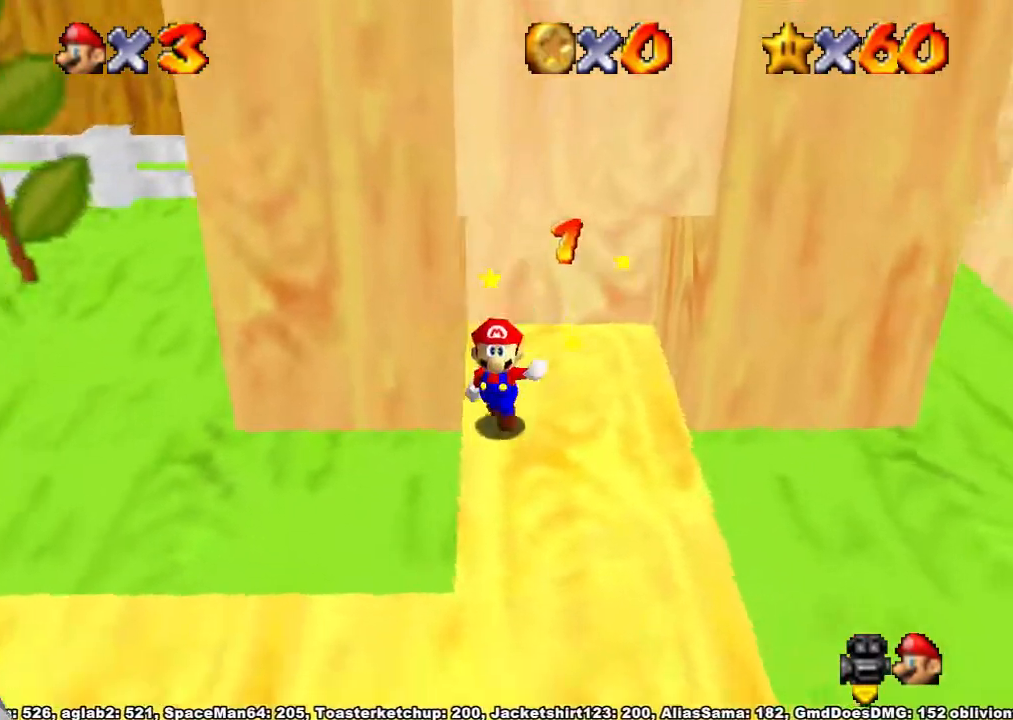
{"buttons": ["A"], "left_stick": "up-left", "right_stick": "center", "button_events": [[367, "A", "down"]]}
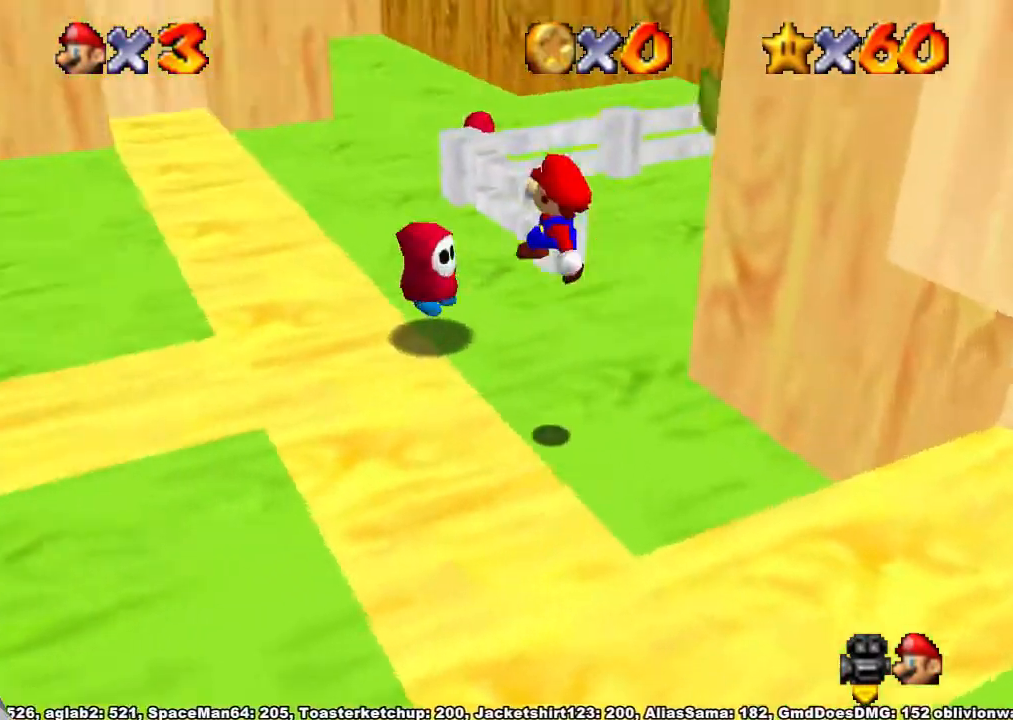
{"buttons": ["X"], "left_stick": "up", "right_stick": "center", "button_events": [[33, "A", "up"], [67, "X", "down"], [167, "X", "up"], [500, "X", "down"]]}
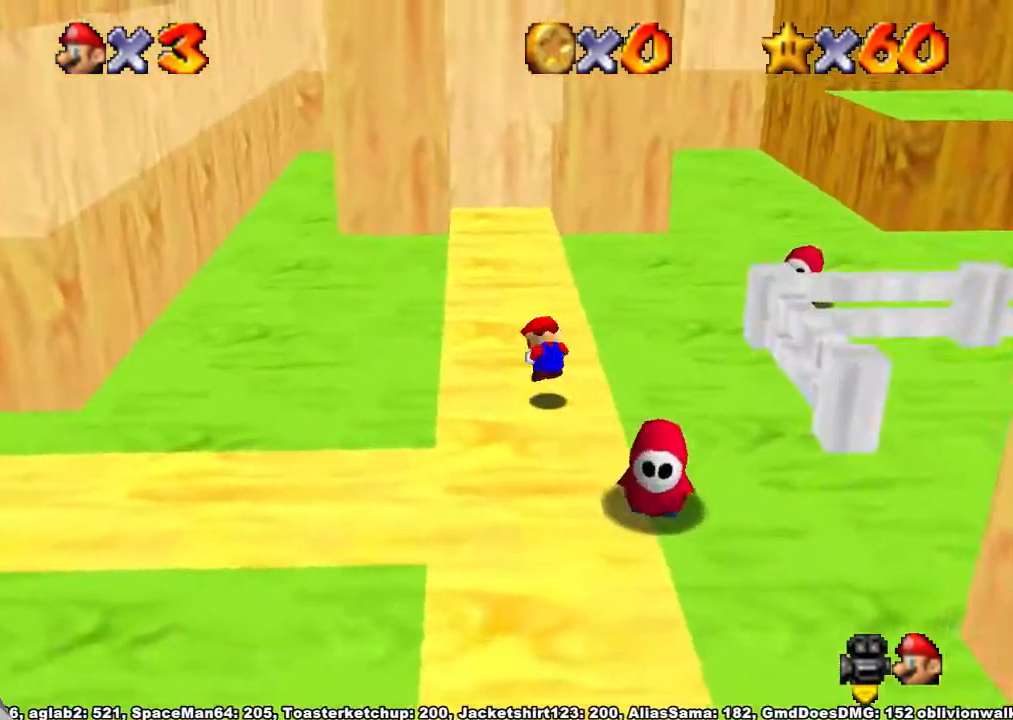
{"buttons": [], "left_stick": "up", "right_stick": "center", "button_events": [[67, "A", "down"], [67, "X", "up"], [167, "A", "up"]]}
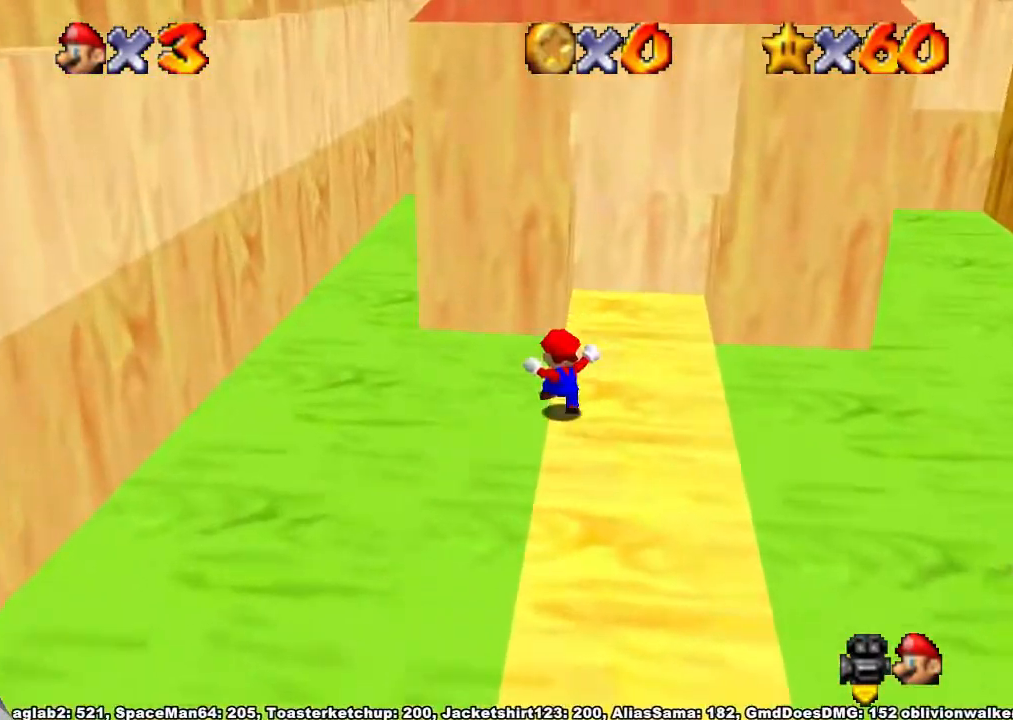
{"buttons": [], "left_stick": "up", "right_stick": "center", "button_events": [[300, "A", "down"], [367, "A", "up"]]}
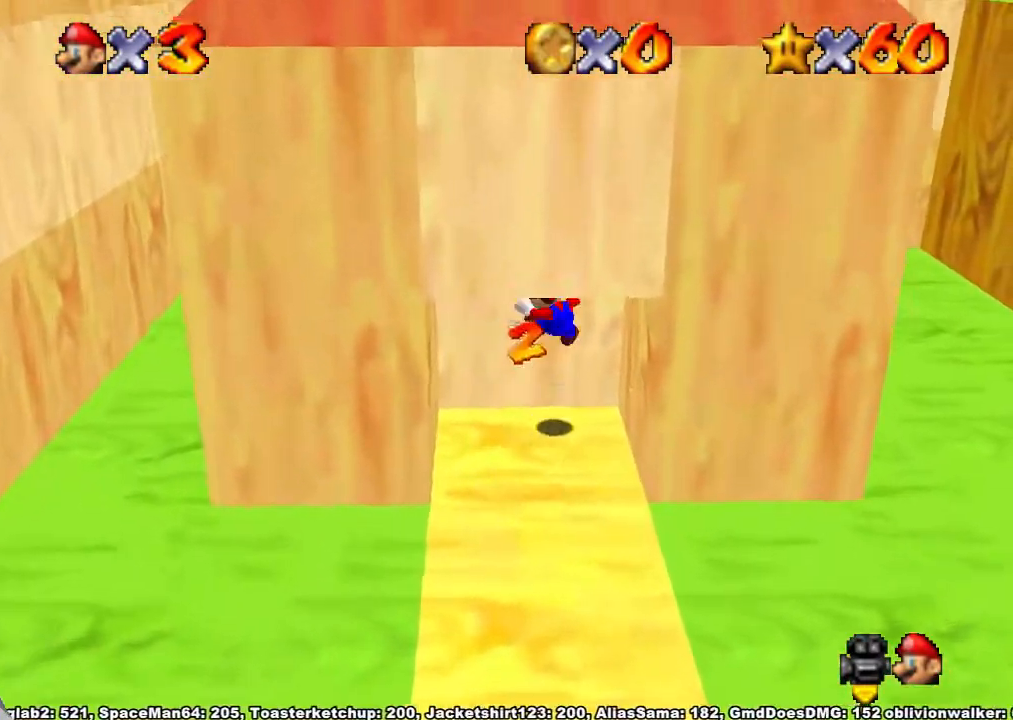
{"buttons": [], "left_stick": "down-right", "right_stick": "center", "button_events": [[67, "A", "down"], [133, "A", "up"]]}
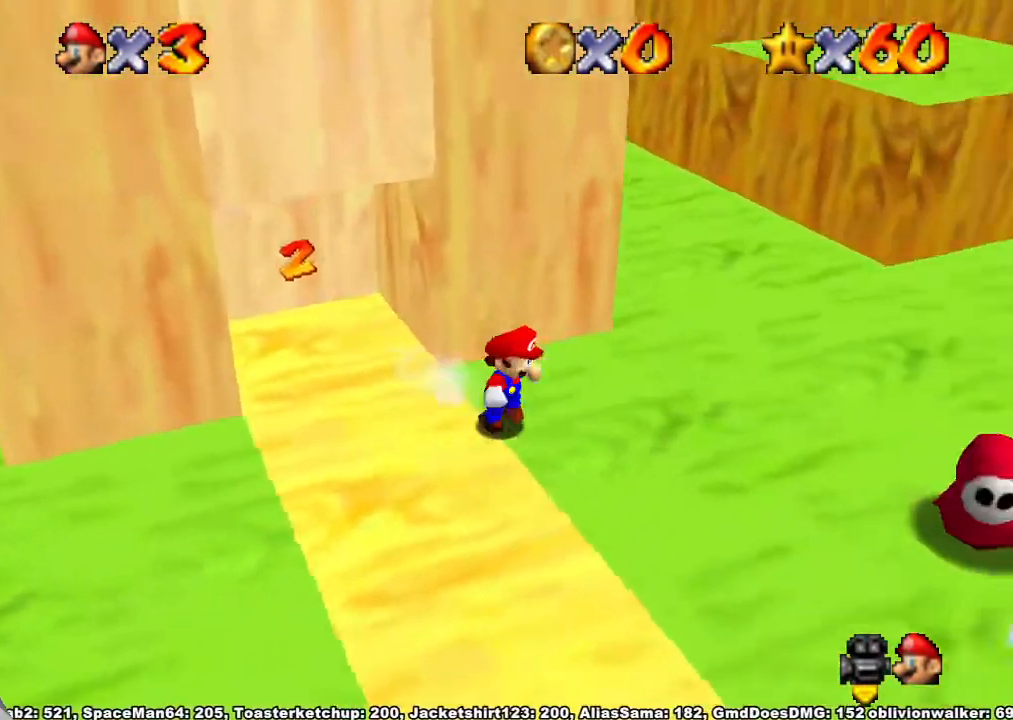
{"buttons": [], "left_stick": "up", "right_stick": "center", "button_events": [[300, "A", "down"], [367, "A", "up"]]}
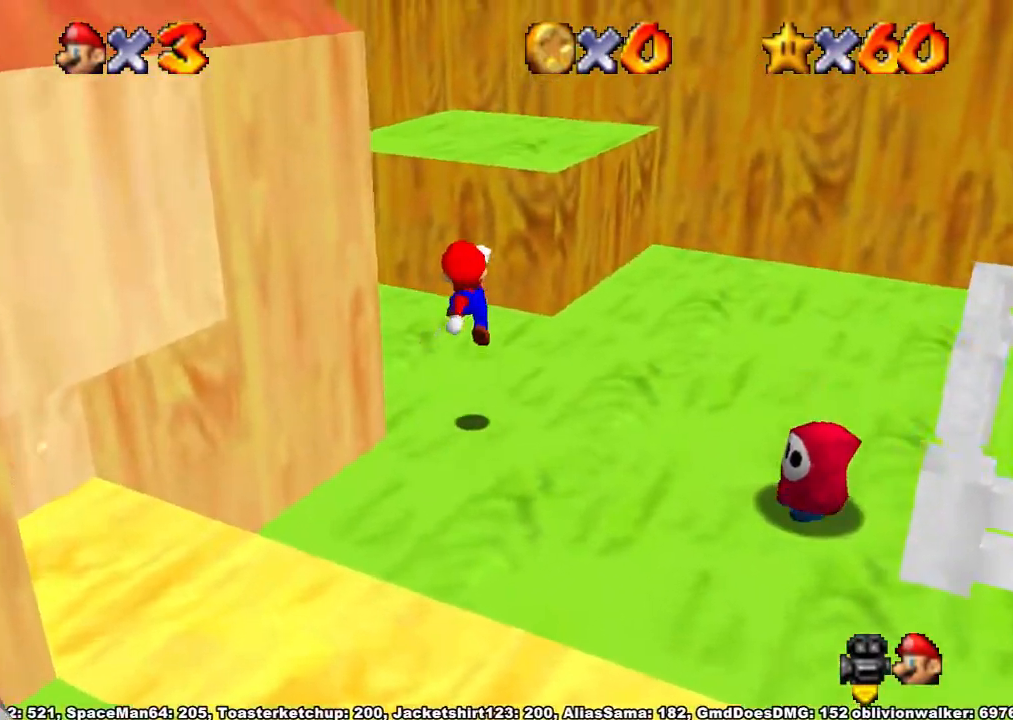
{"buttons": ["A"], "left_stick": "up-left", "right_stick": "center", "button_events": [[333, "A", "down"]]}
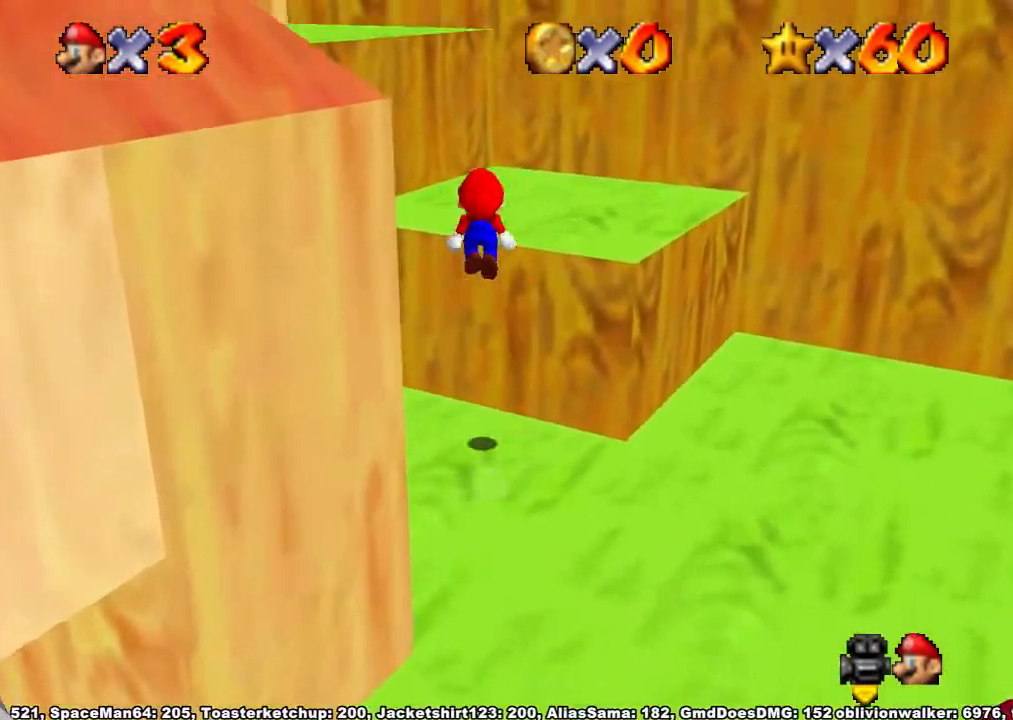
{"buttons": ["A"], "left_stick": "up", "right_stick": "center", "button_events": [[67, "A", "up"], [433, "A", "down"]]}
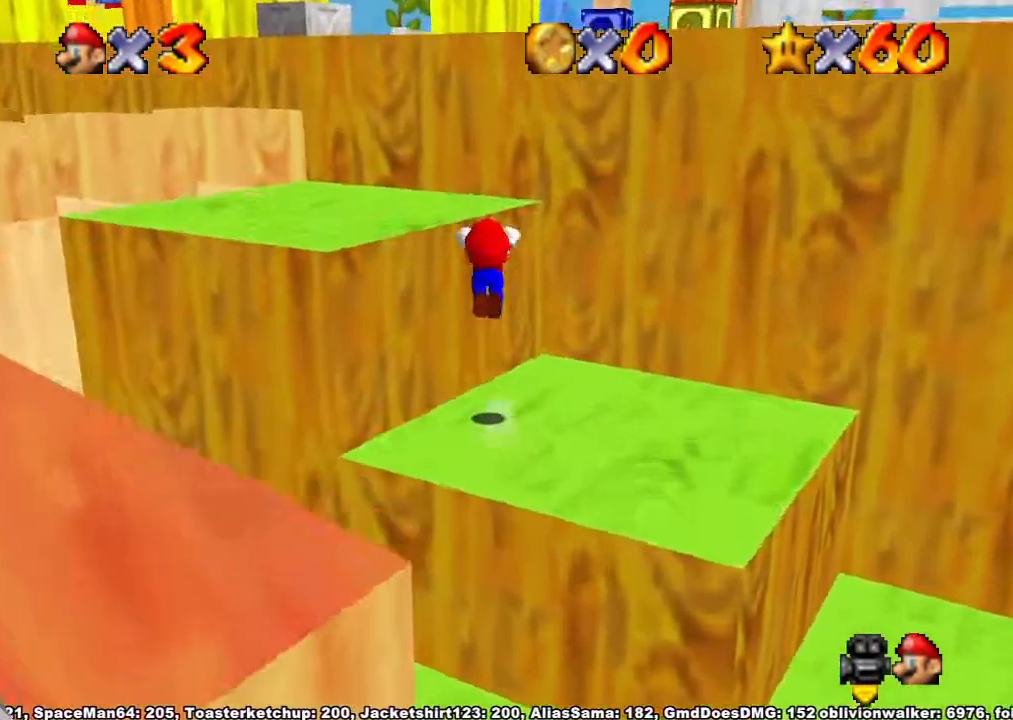
{"buttons": [], "left_stick": "up", "right_stick": "down-right", "button_events": [[233, "X", "down"], [300, "A", "up"], [300, "X", "up"]]}
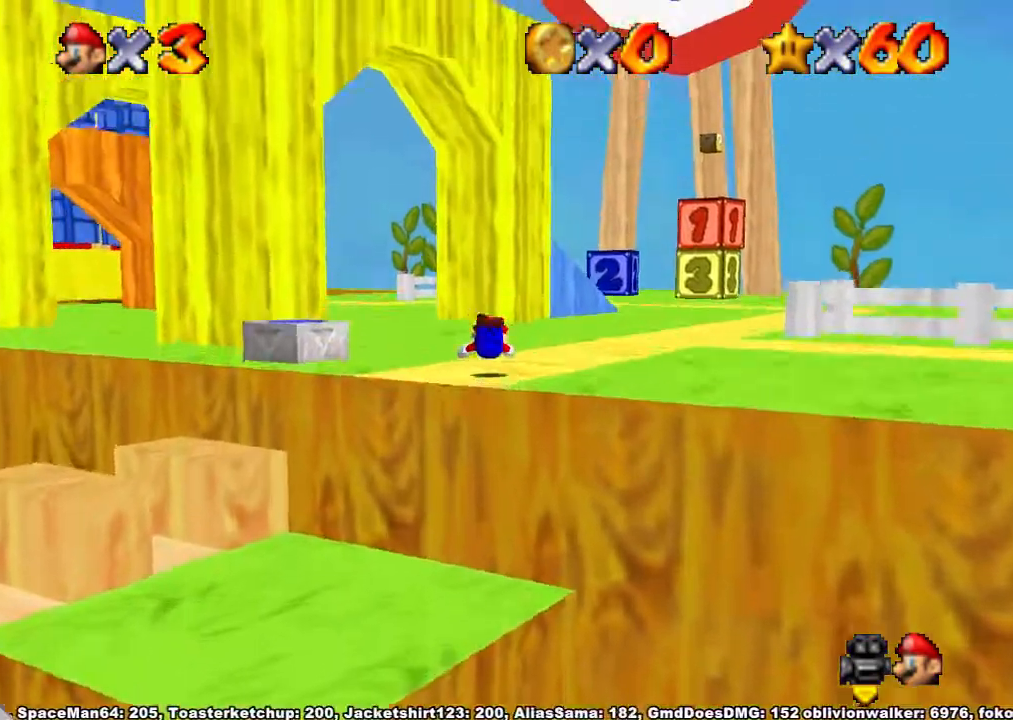
{"buttons": [], "left_stick": "up", "right_stick": "down-right", "button_events": [[233, "A", "down"], [300, "A", "up"]]}
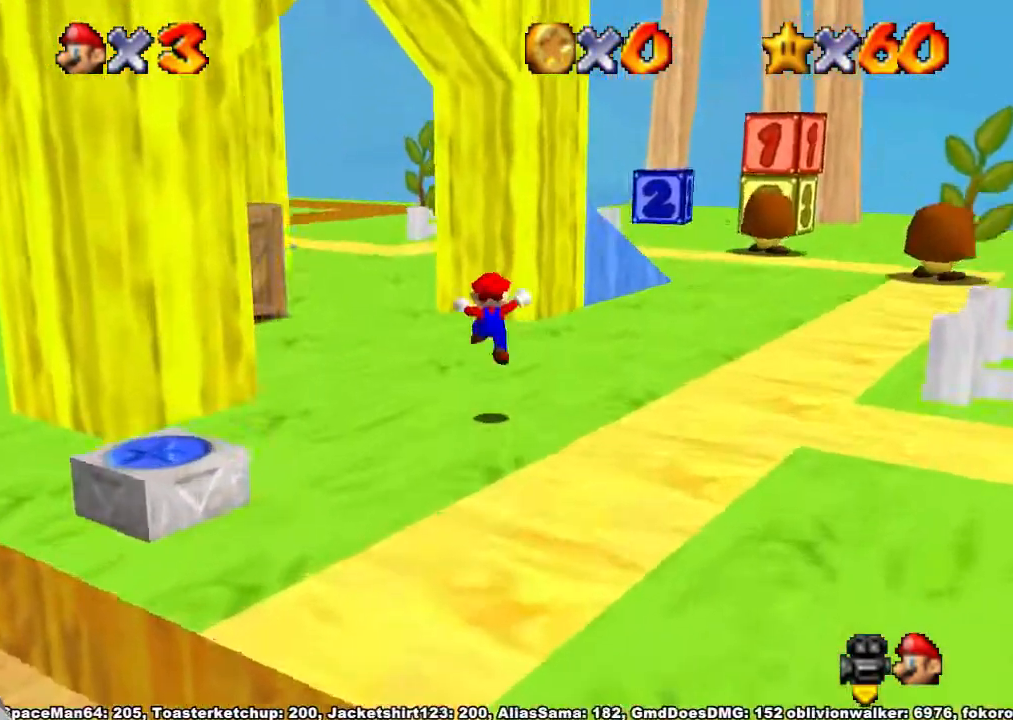
{"buttons": [], "left_stick": "up", "right_stick": "center", "button_events": [[333, "A", "down"], [333, "X", "down"], [467, "X", "up"], [500, "A", "up"]]}
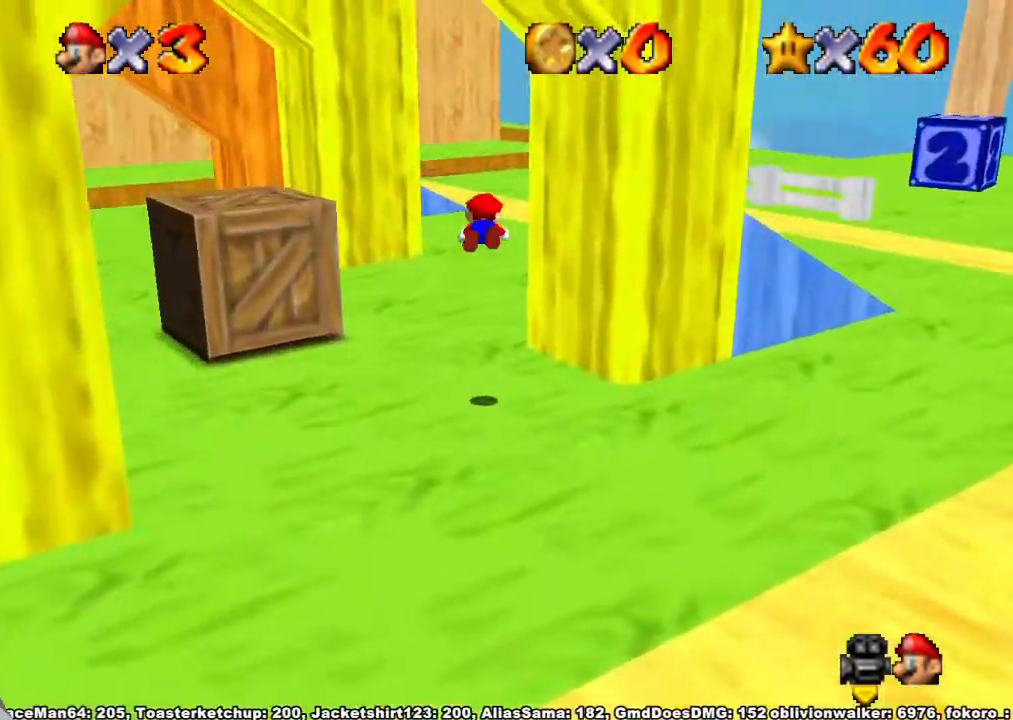
{"buttons": [], "left_stick": "up", "right_stick": "center", "button_events": []}
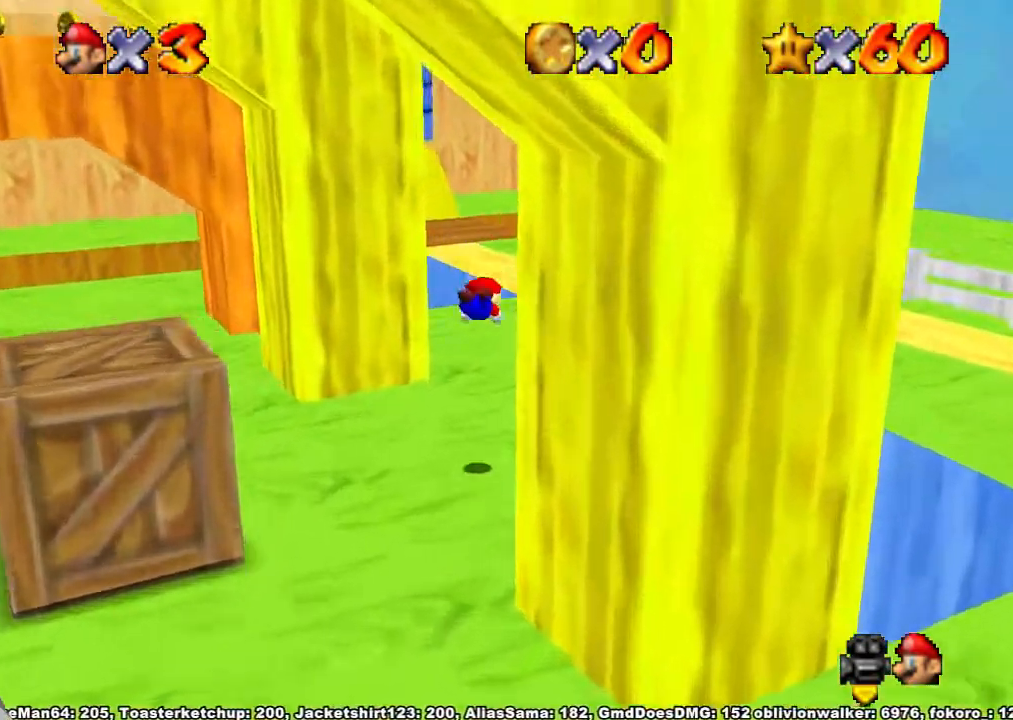
{"buttons": [], "left_stick": "up", "right_stick": "center", "button_events": [[233, "X", "down"], [267, "A", "down"], [300, "X", "up"], [400, "A", "up"]]}
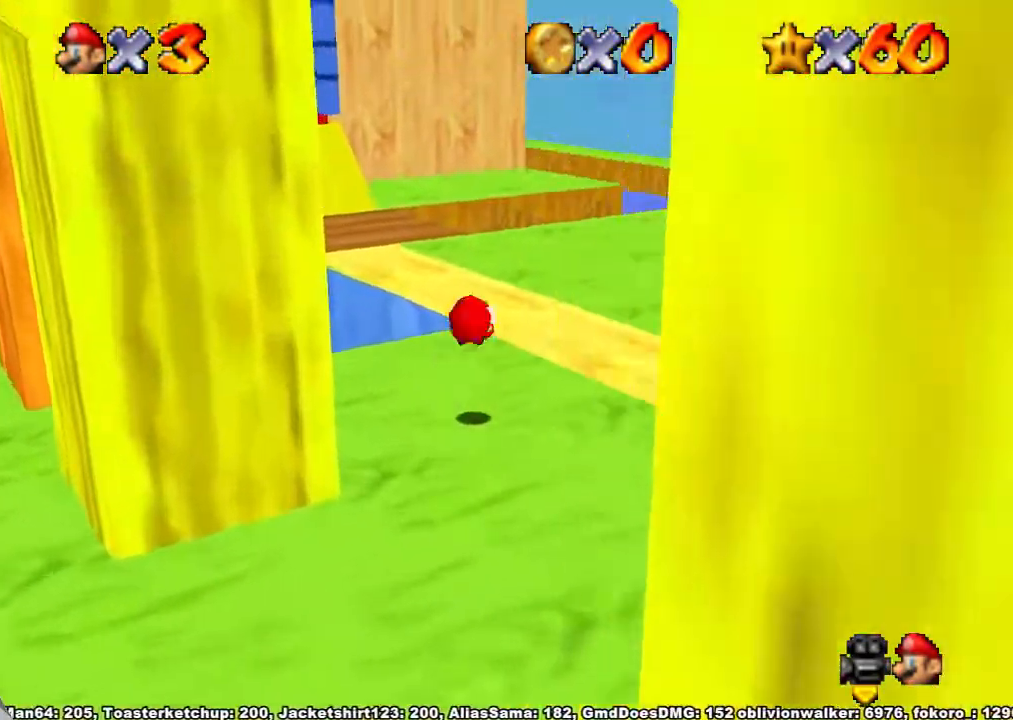
{"buttons": ["A"], "left_stick": "up", "right_stick": "center", "button_events": [[400, "A", "down"]]}
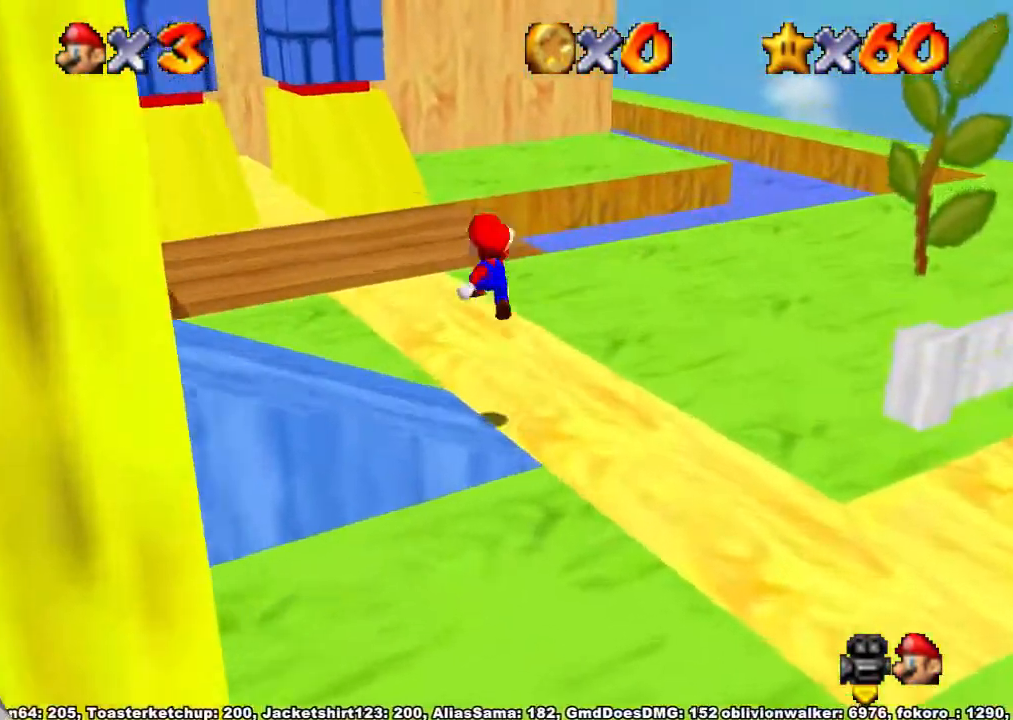
{"buttons": [], "left_stick": "up", "right_stick": "center", "button_events": [[100, "X", "down"], [233, "A", "up"], [233, "X", "up"]]}
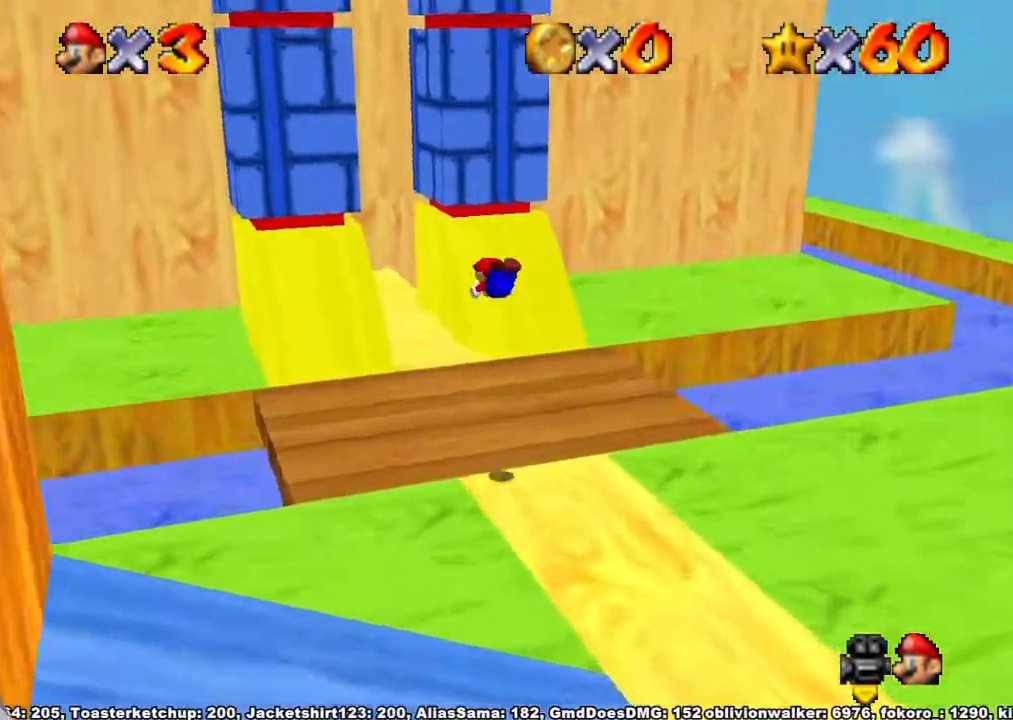
{"buttons": [], "left_stick": "up", "right_stick": "center", "button_events": [[333, "A", "down"], [467, "A", "up"]]}
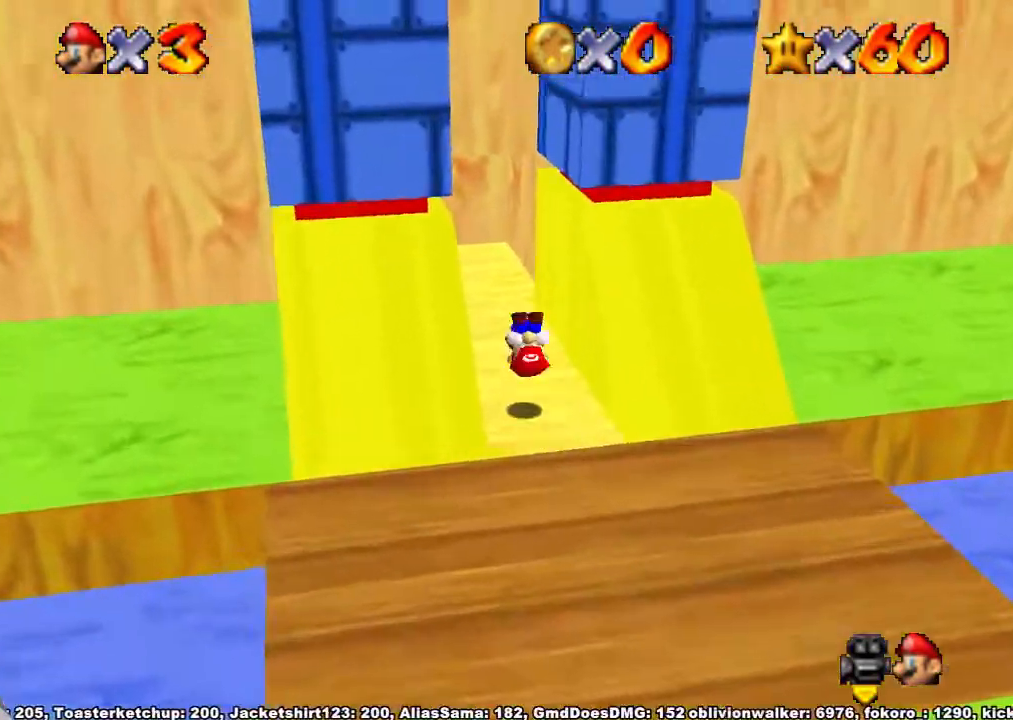
{"buttons": ["A"], "left_stick": "up", "right_stick": "center", "button_events": [[467, "A", "down"]]}
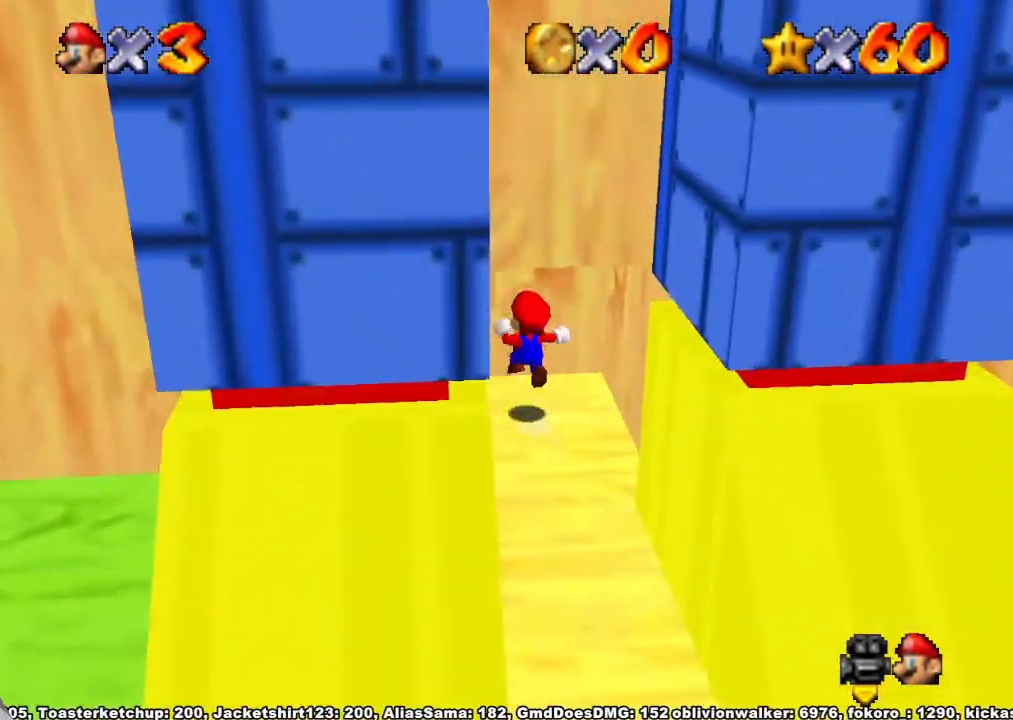
{"buttons": [], "left_stick": "down", "right_stick": "center", "button_events": [[67, "A", "up"], [200, "A", "down"], [233, "X", "down"], [300, "A", "up"], [333, "X", "up"]]}
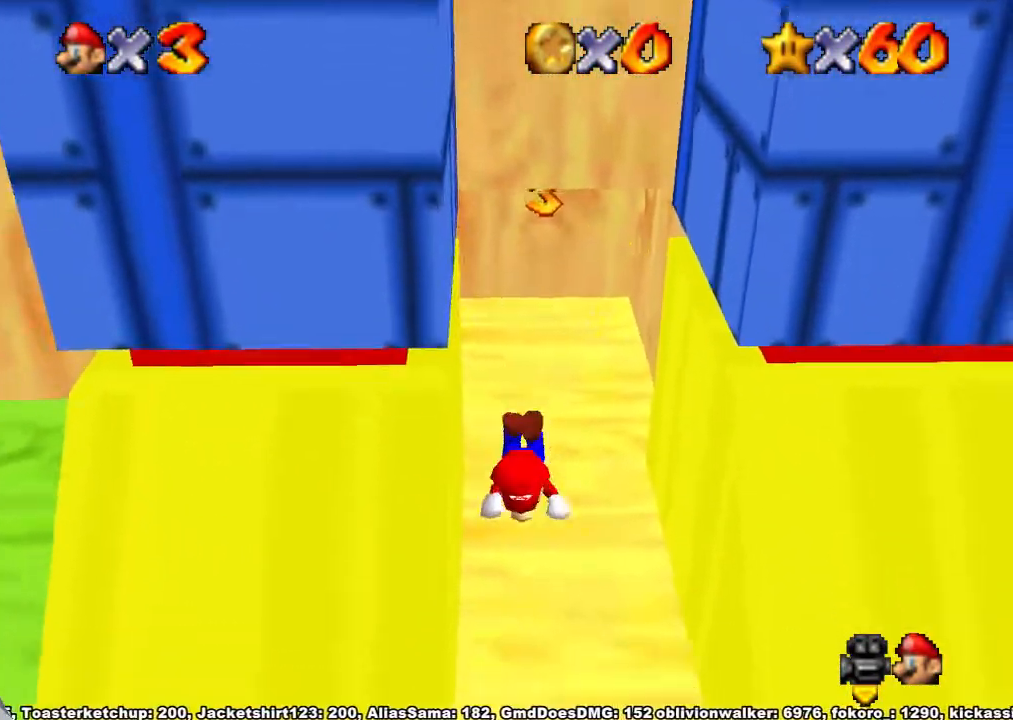
{"buttons": [], "left_stick": "down", "right_stick": "down-left", "button_events": [[33, "X", "down"], [67, "A", "down"], [100, "X", "up"], [167, "A", "up"]]}
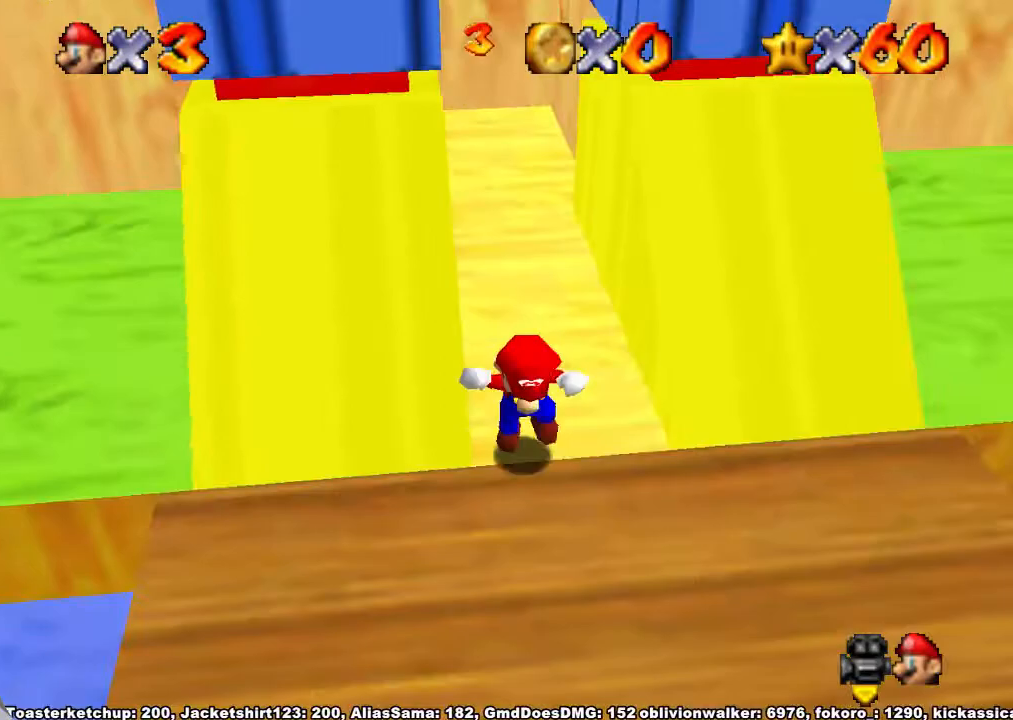
{"buttons": [], "left_stick": "down-right", "right_stick": "center", "button_events": [[100, "A", "down"], [100, "X", "down"], [200, "X", "up"], [233, "A", "up"]]}
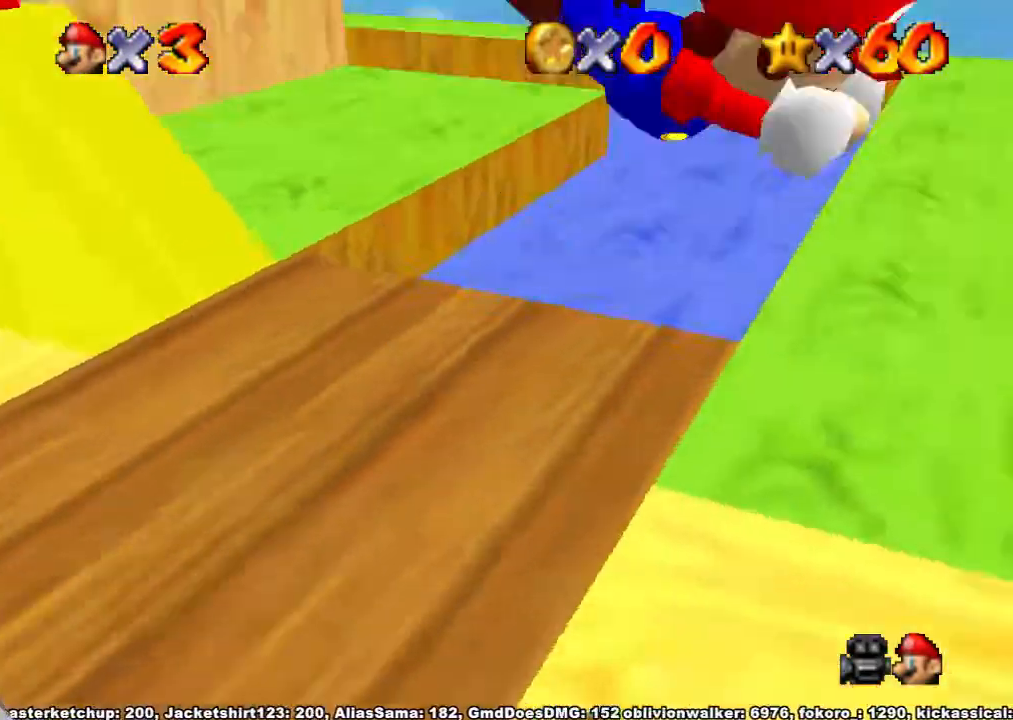
{"buttons": [], "left_stick": "up", "right_stick": "center", "button_events": []}
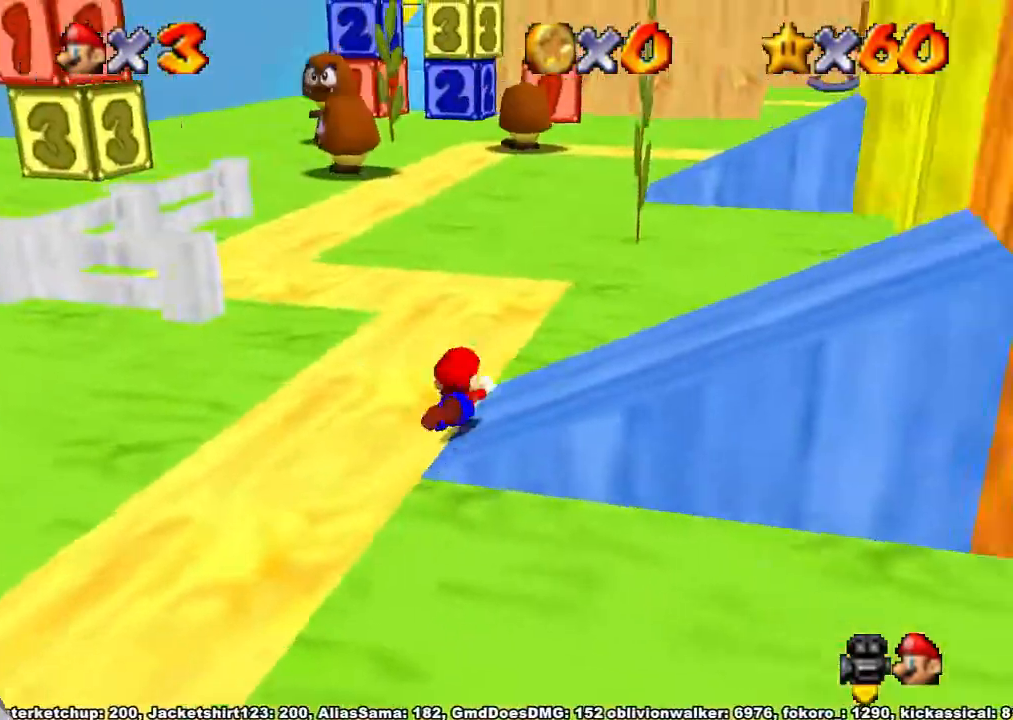
{"buttons": [], "left_stick": "up", "right_stick": "center", "button_events": [[33, "X", "down"], [67, "A", "down"], [100, "X", "up"], [200, "A", "up"]]}
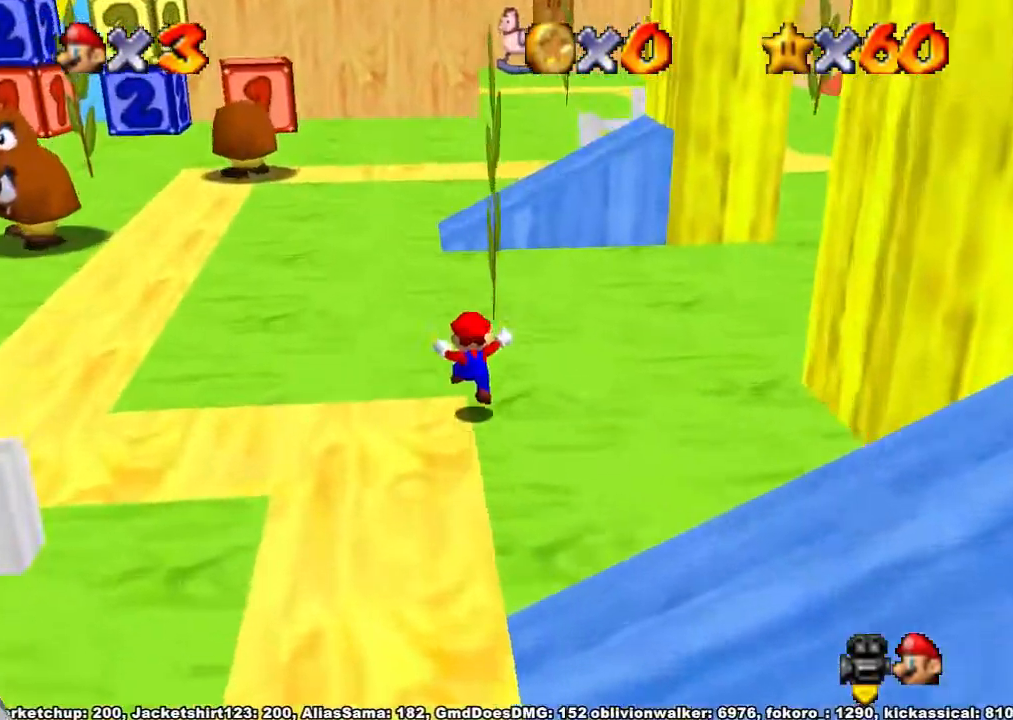
{"buttons": ["A"], "left_stick": "up", "right_stick": "center", "button_events": [[500, "A", "down"]]}
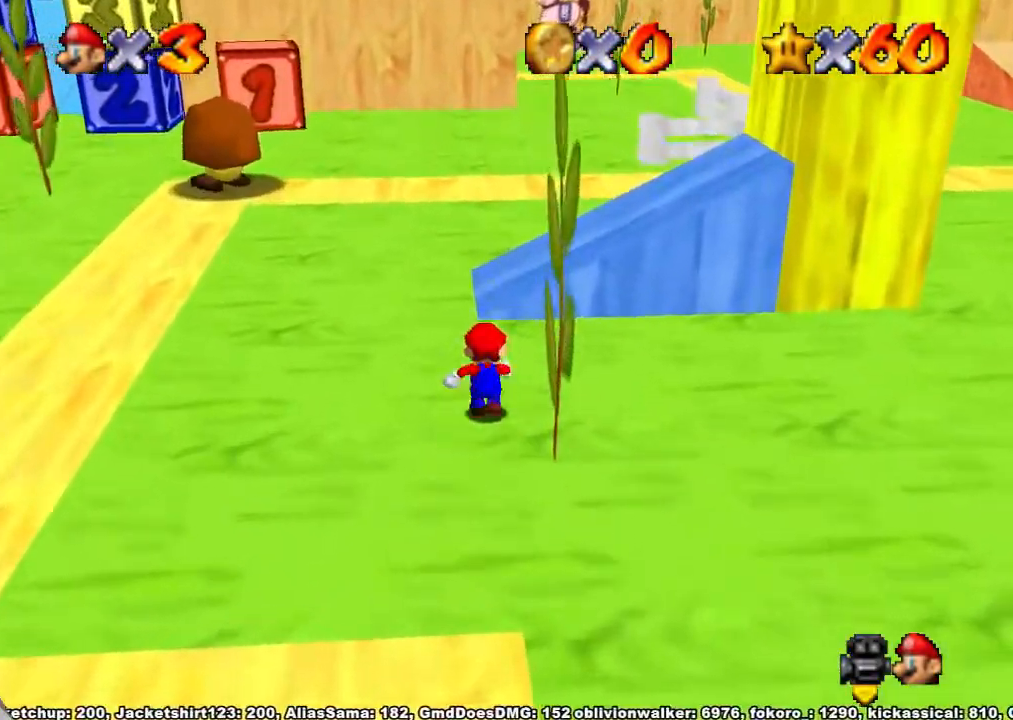
{"buttons": [], "left_stick": "up", "right_stick": "center", "button_events": [[333, "X", "down"], [400, "X", "up"], [433, "A", "up"]]}
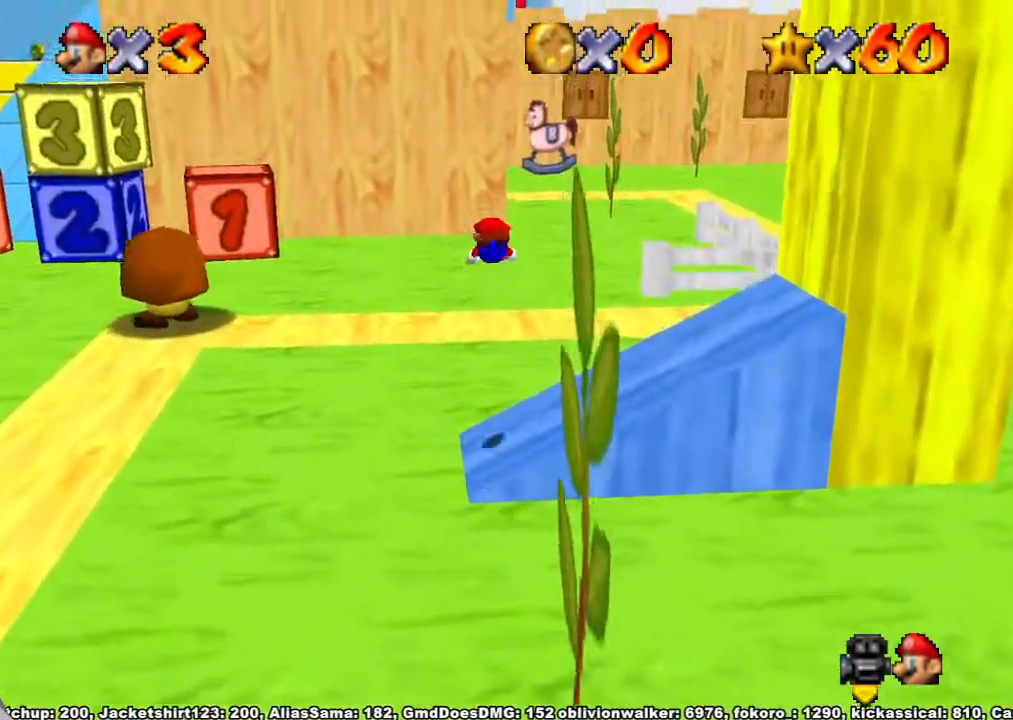
{"buttons": ["A"], "left_stick": "up", "right_stick": "center", "button_events": [[467, "A", "down"]]}
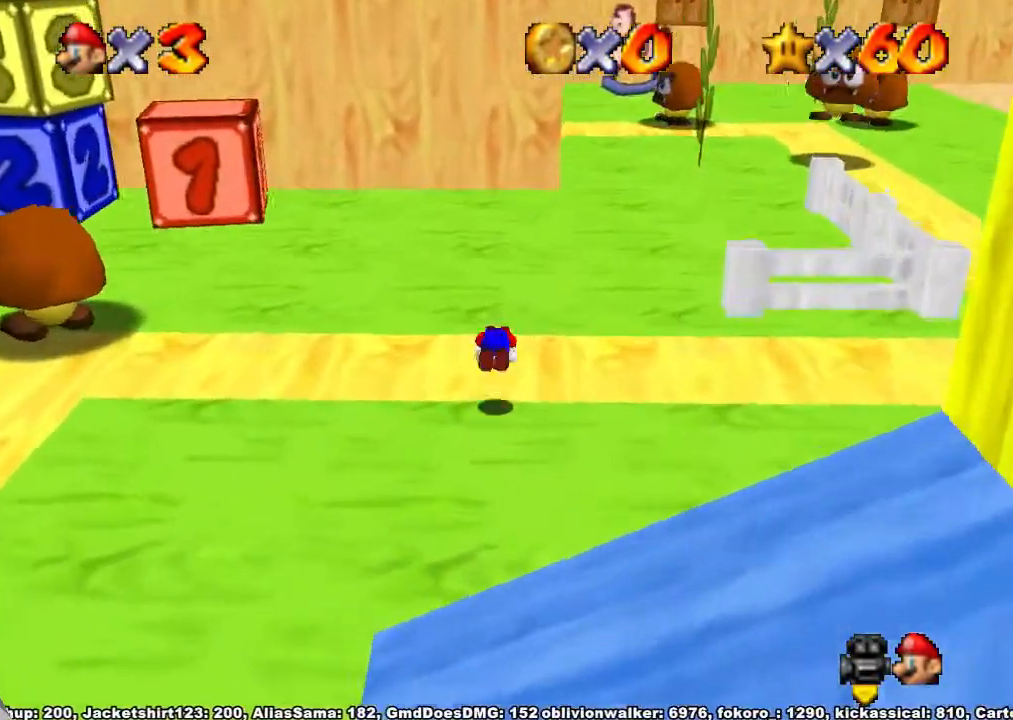
{"buttons": [], "left_stick": "up-right", "right_stick": "center", "button_events": [[100, "A", "up"]]}